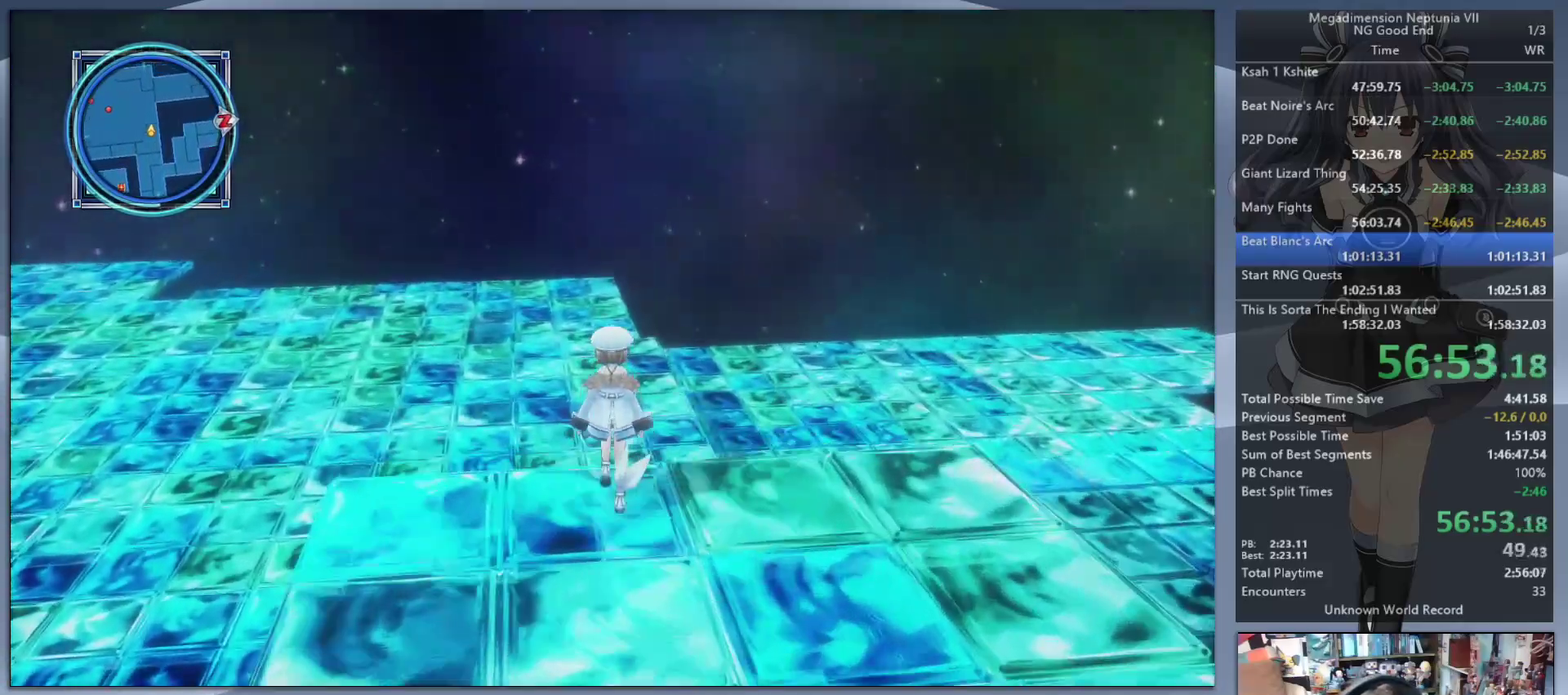
Gameplay with a controller (PlayStation layout); each line is a JSON object with the inputs held at the frame after it. "events" lists button and stick changes between this image and that frame as [ms after this image, input, new state], when the widget could be followed in between. Not read: L3 R3.
{"buttons": [], "left_stick": "up", "right_stick": "center", "events": []}
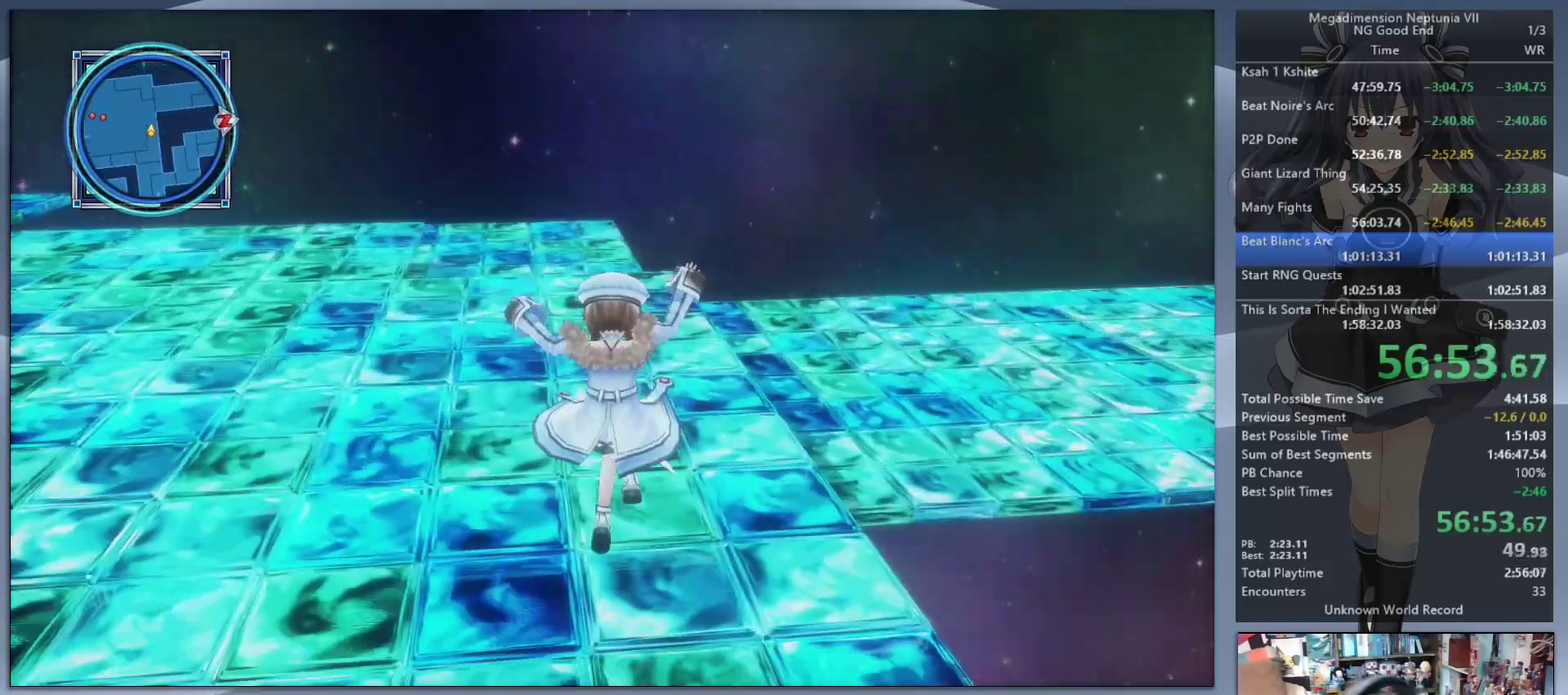
{"buttons": [], "left_stick": "up", "right_stick": "center", "events": []}
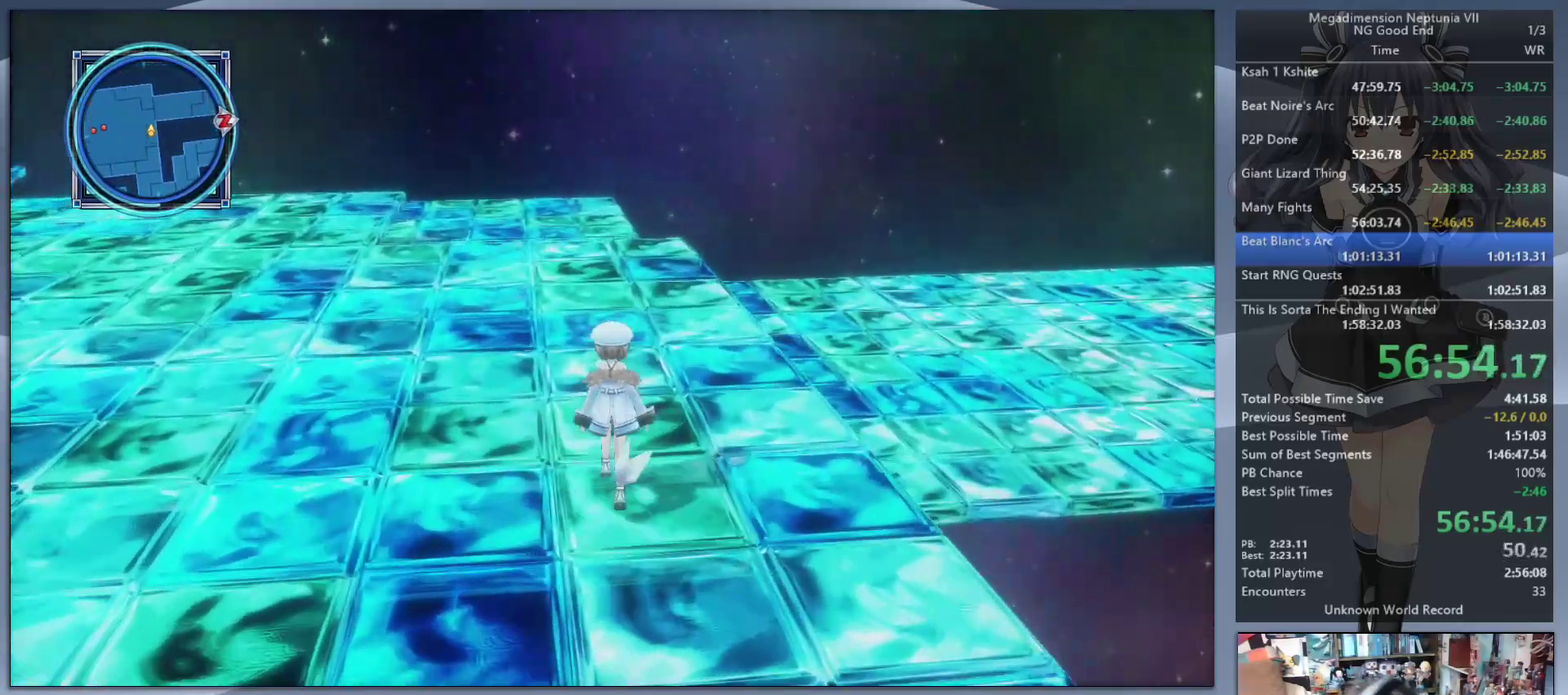
{"buttons": [], "left_stick": "up", "right_stick": "right", "events": [[233, "right_stick", "right"]]}
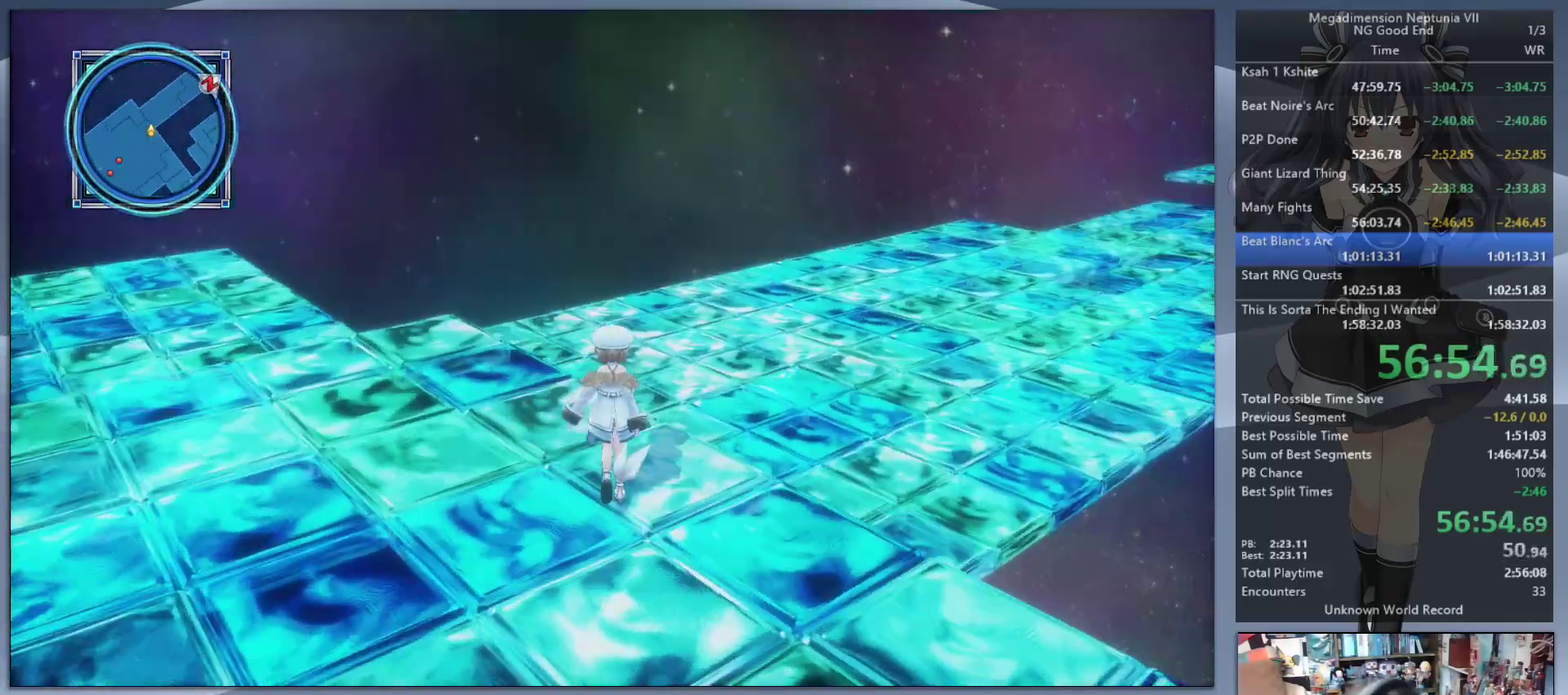
{"buttons": [], "left_stick": "up", "right_stick": "center", "events": [[333, "right_stick", "center"]]}
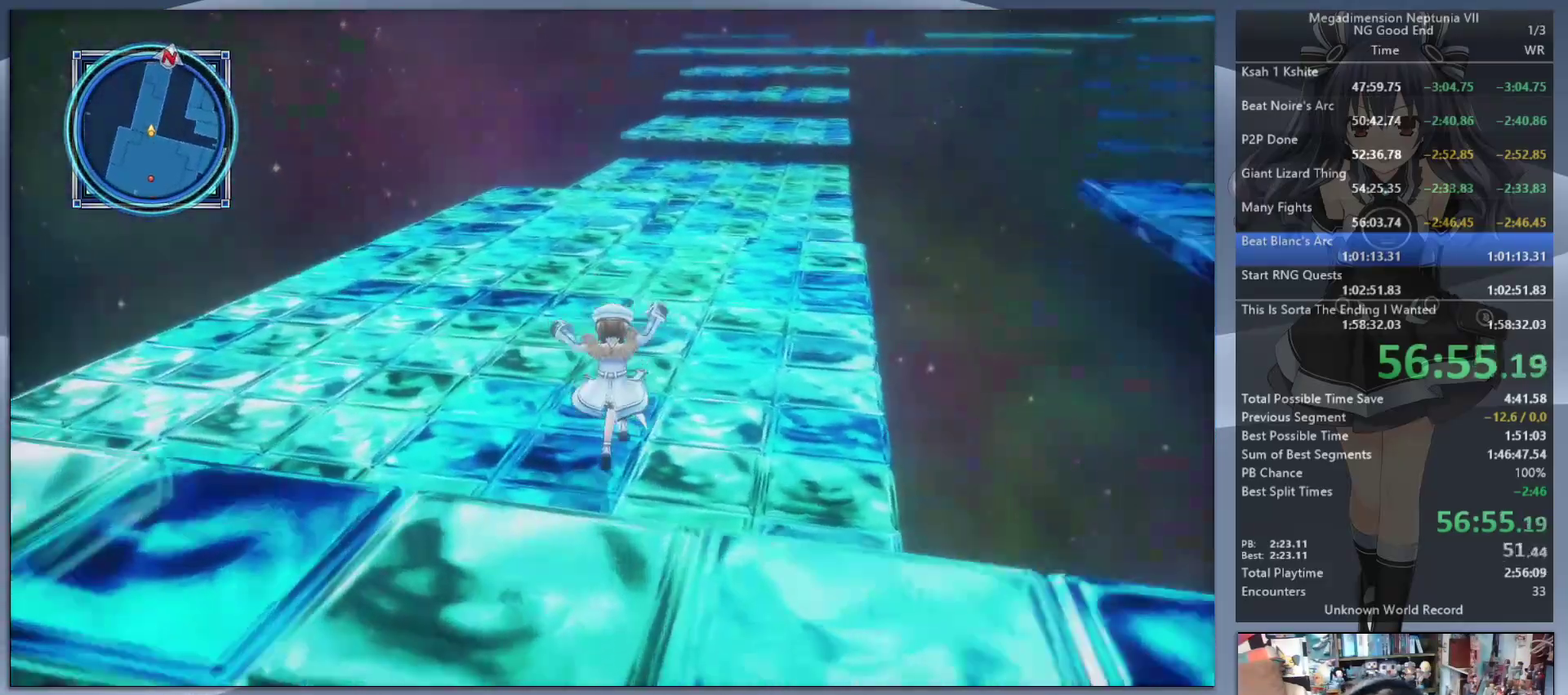
{"buttons": [], "left_stick": "up", "right_stick": "center", "events": [[100, "right_stick", "right"], [233, "right_stick", "center"]]}
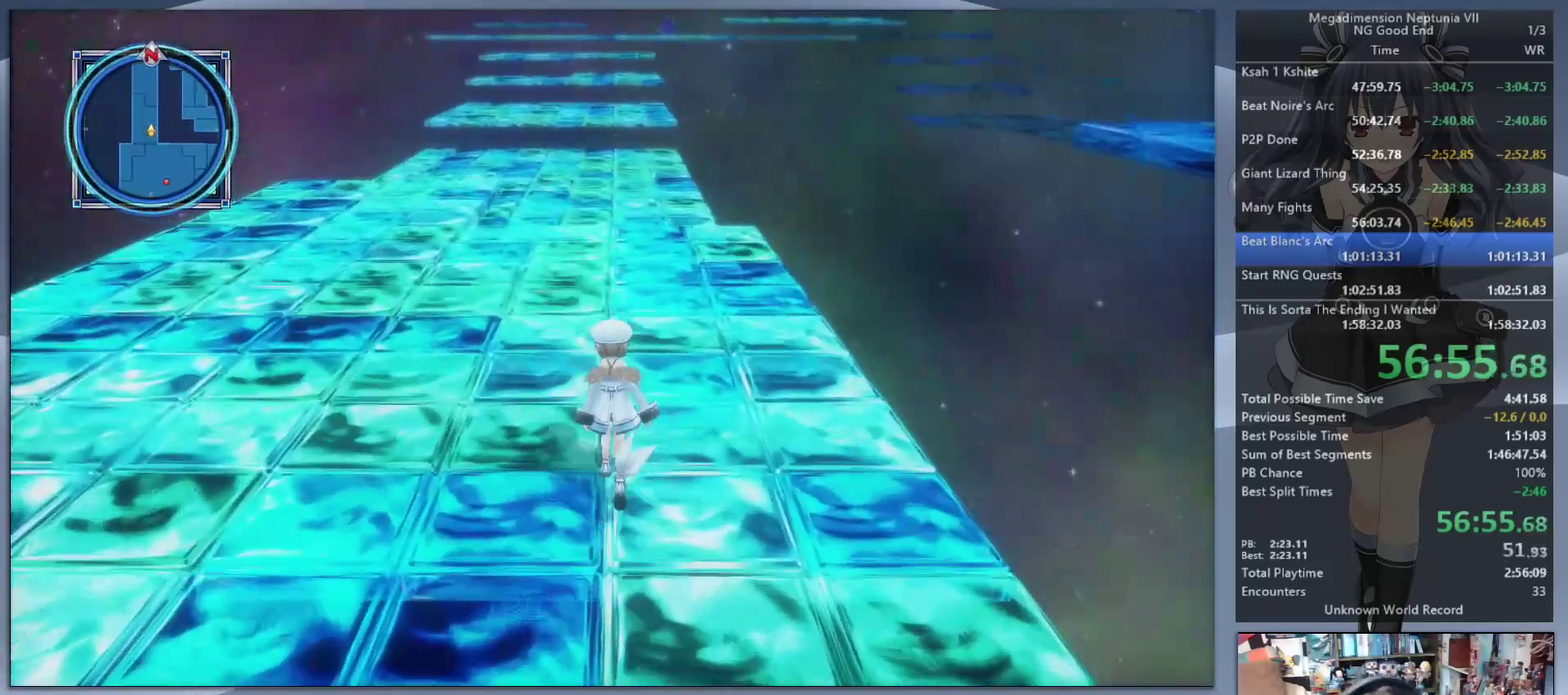
{"buttons": [], "left_stick": "up", "right_stick": "center", "events": []}
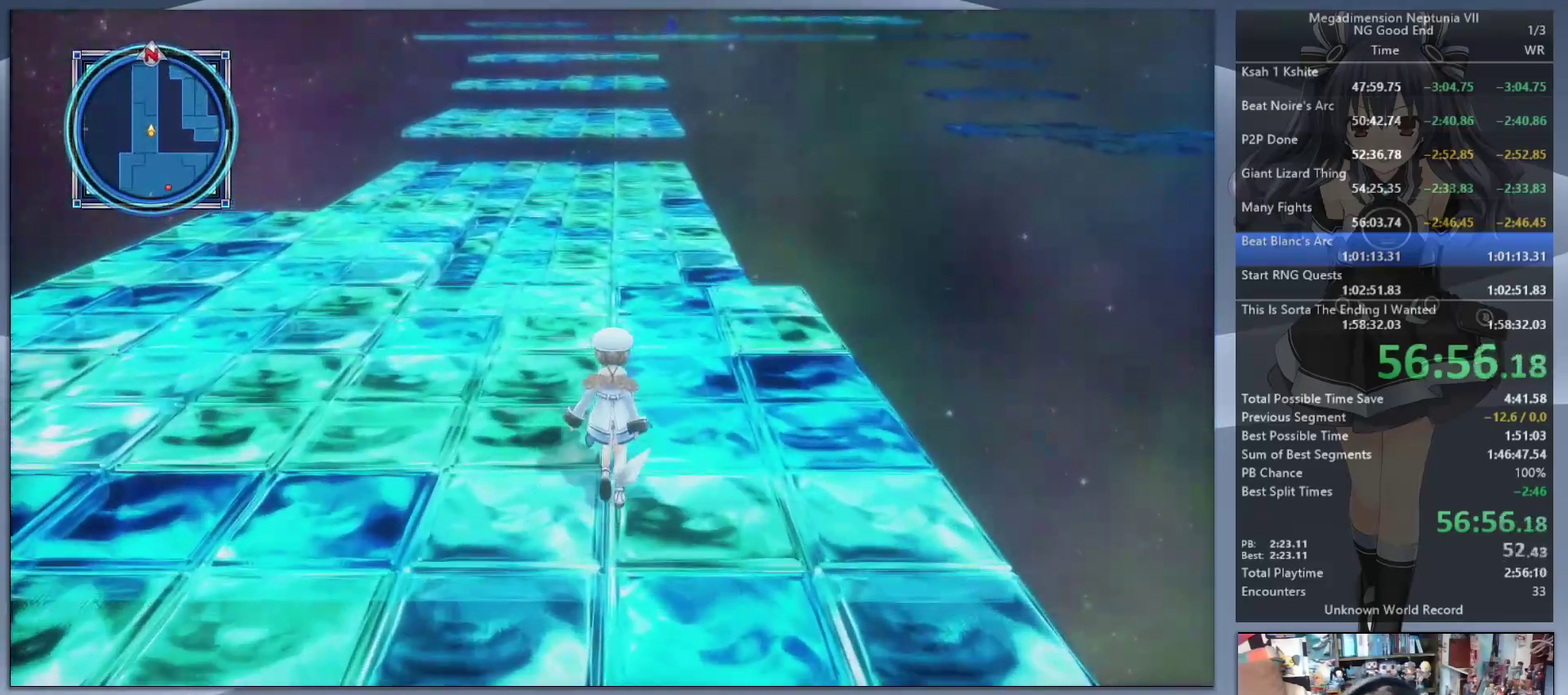
{"buttons": [], "left_stick": "up", "right_stick": "center", "events": []}
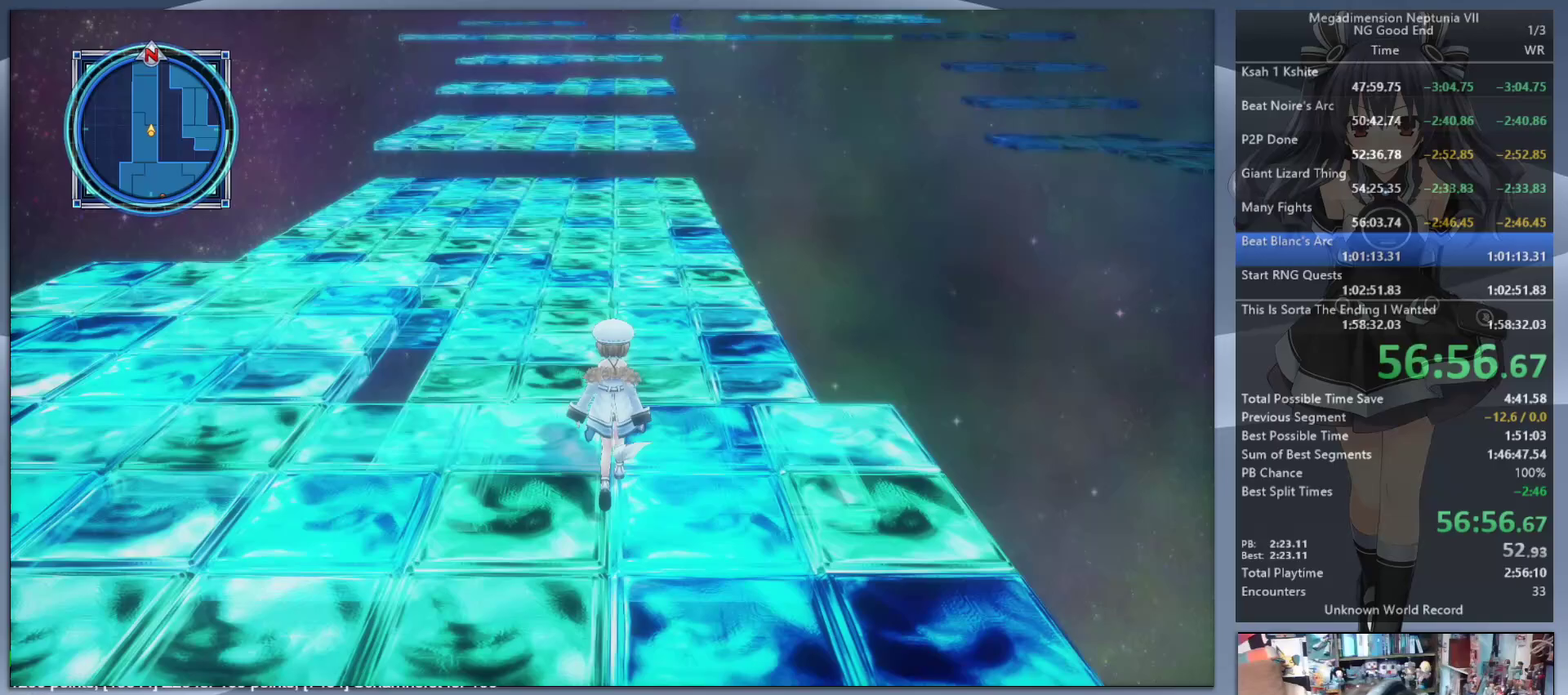
{"buttons": [], "left_stick": "up", "right_stick": "center", "events": []}
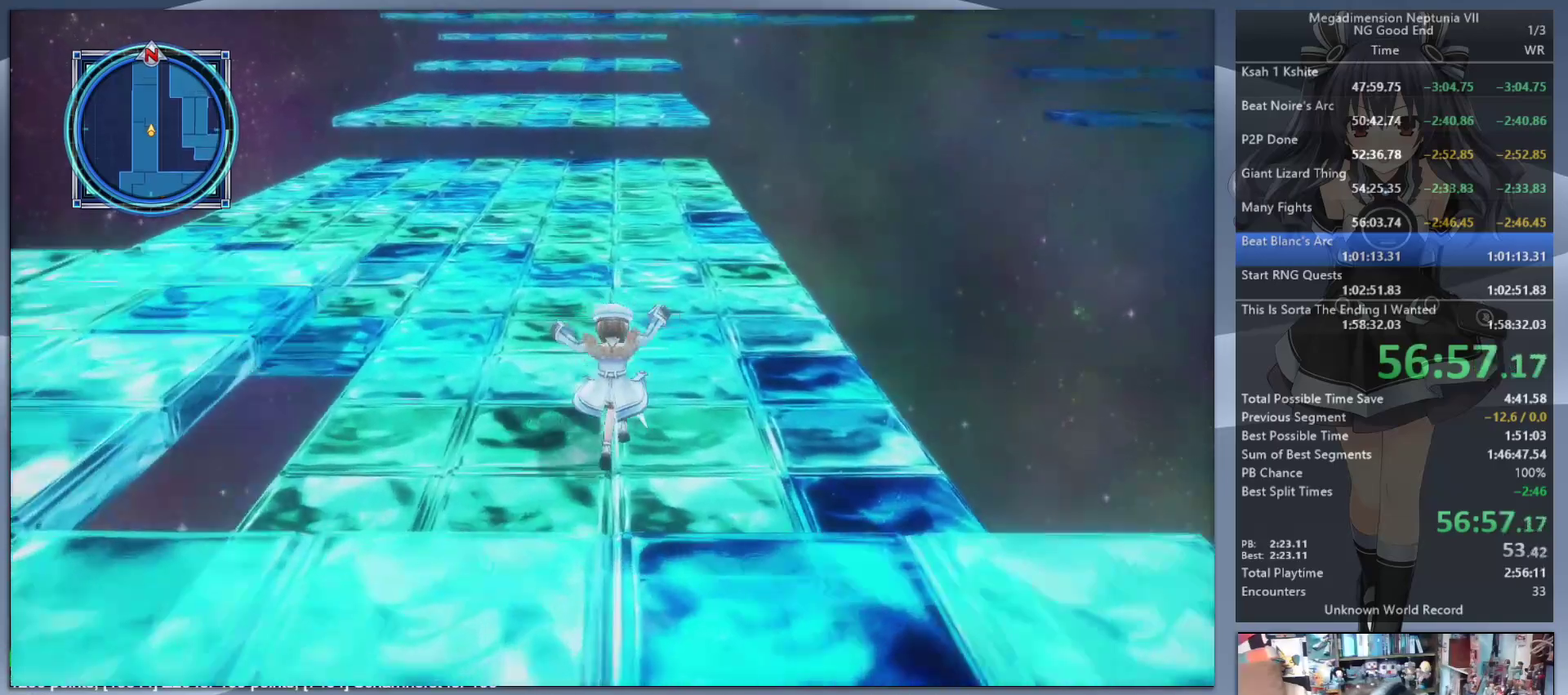
{"buttons": [], "left_stick": "up", "right_stick": "center", "events": []}
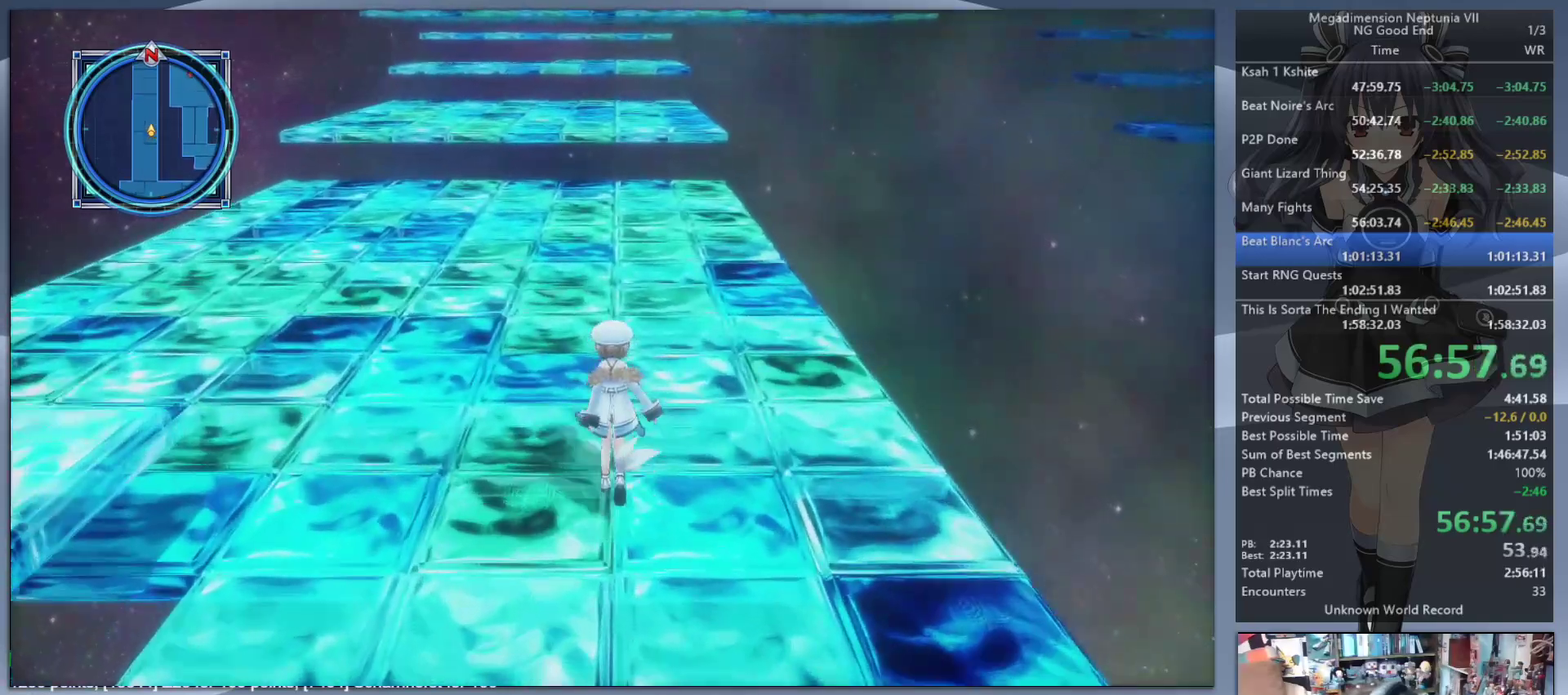
{"buttons": [], "left_stick": "up", "right_stick": "center", "events": []}
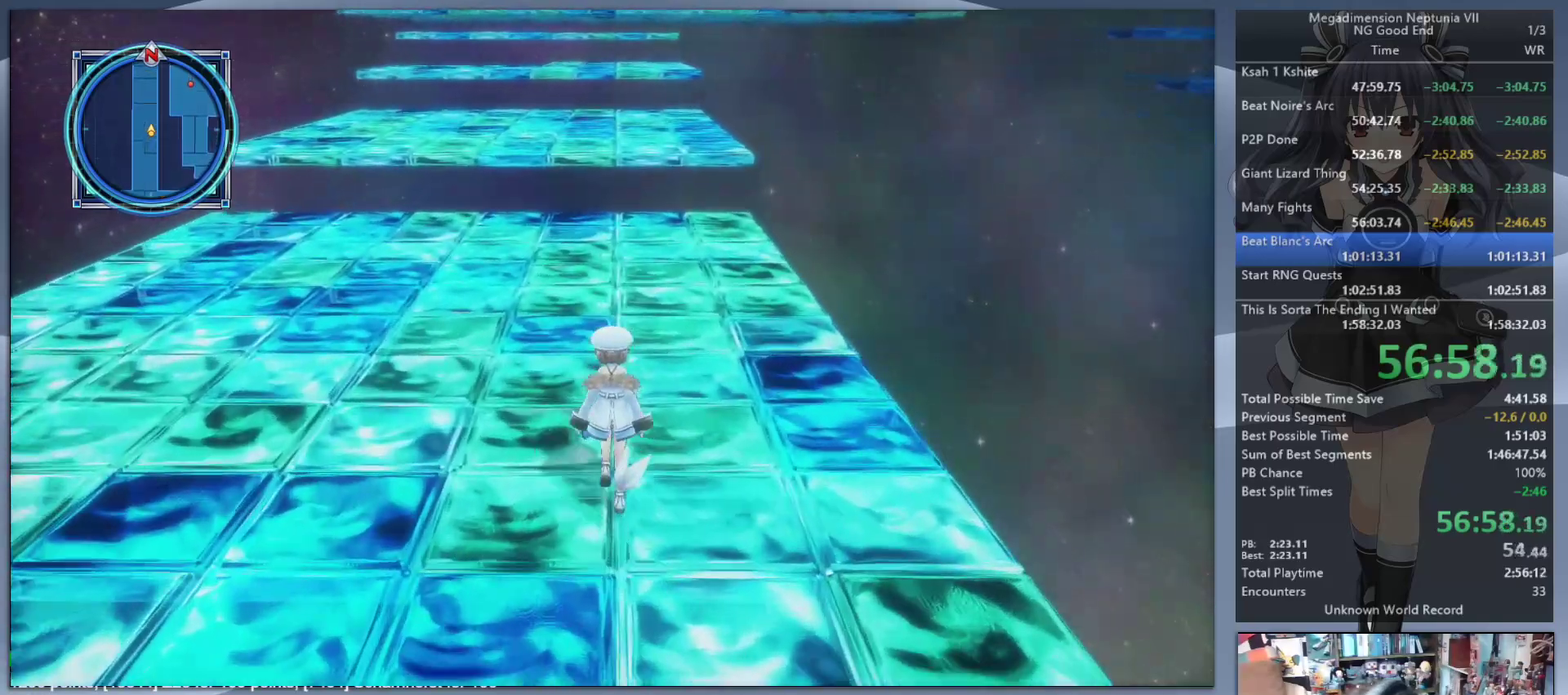
{"buttons": [], "left_stick": "up", "right_stick": "center", "events": []}
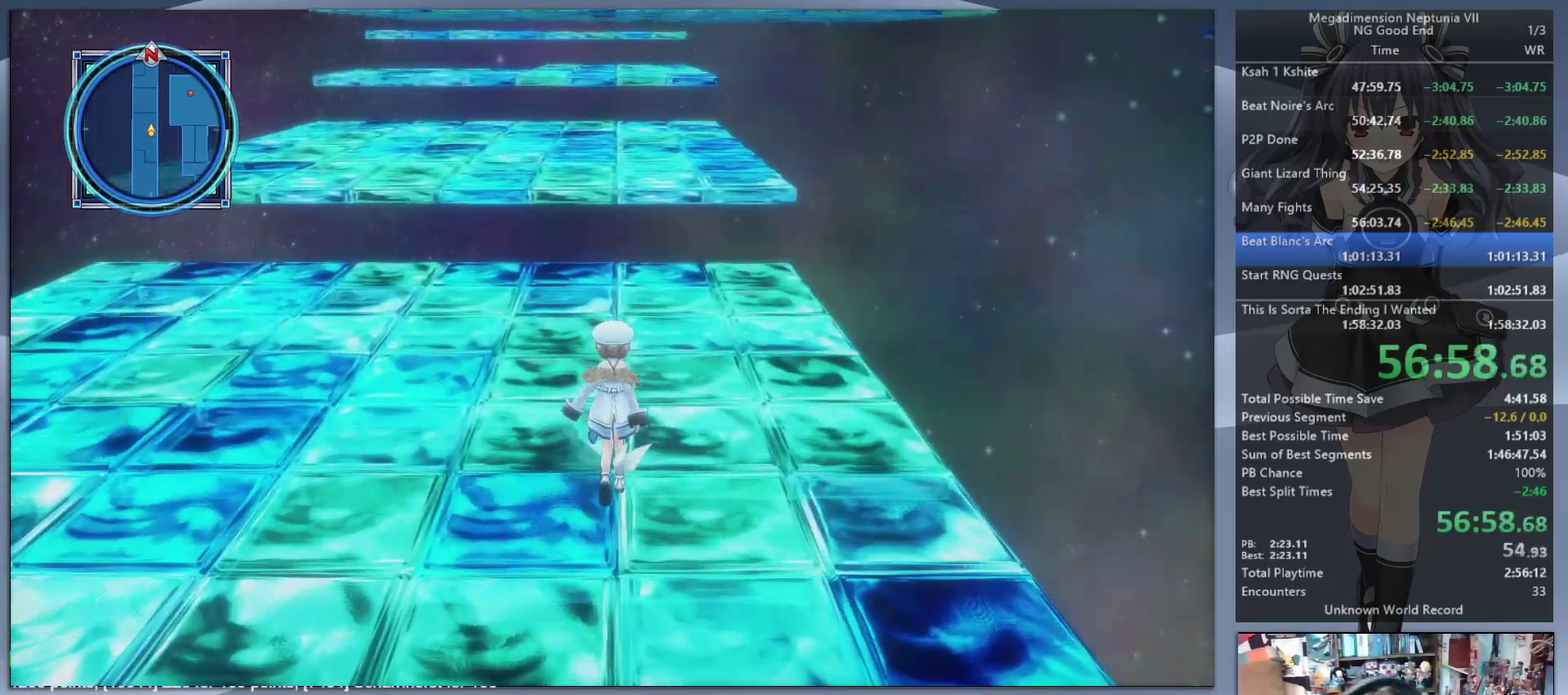
{"buttons": [], "left_stick": "up", "right_stick": "center", "events": [[367, "CIRCLE", "down"], [467, "CIRCLE", "up"]]}
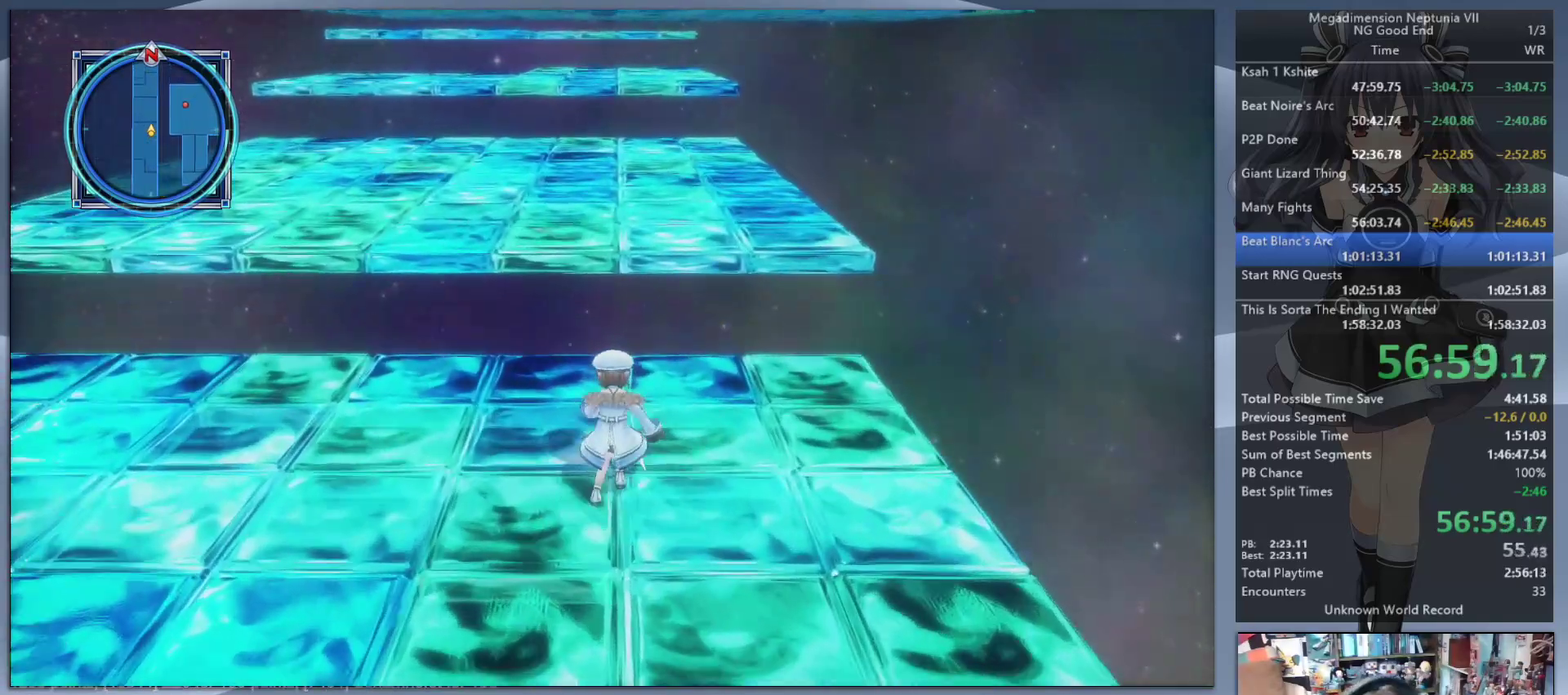
{"buttons": [], "left_stick": "up", "right_stick": "center", "events": [[33, "CIRCLE", "down"], [133, "CIRCLE", "up"], [200, "CIRCLE", "down"], [333, "CIRCLE", "up"], [400, "CIRCLE", "down"], [467, "CIRCLE", "up"]]}
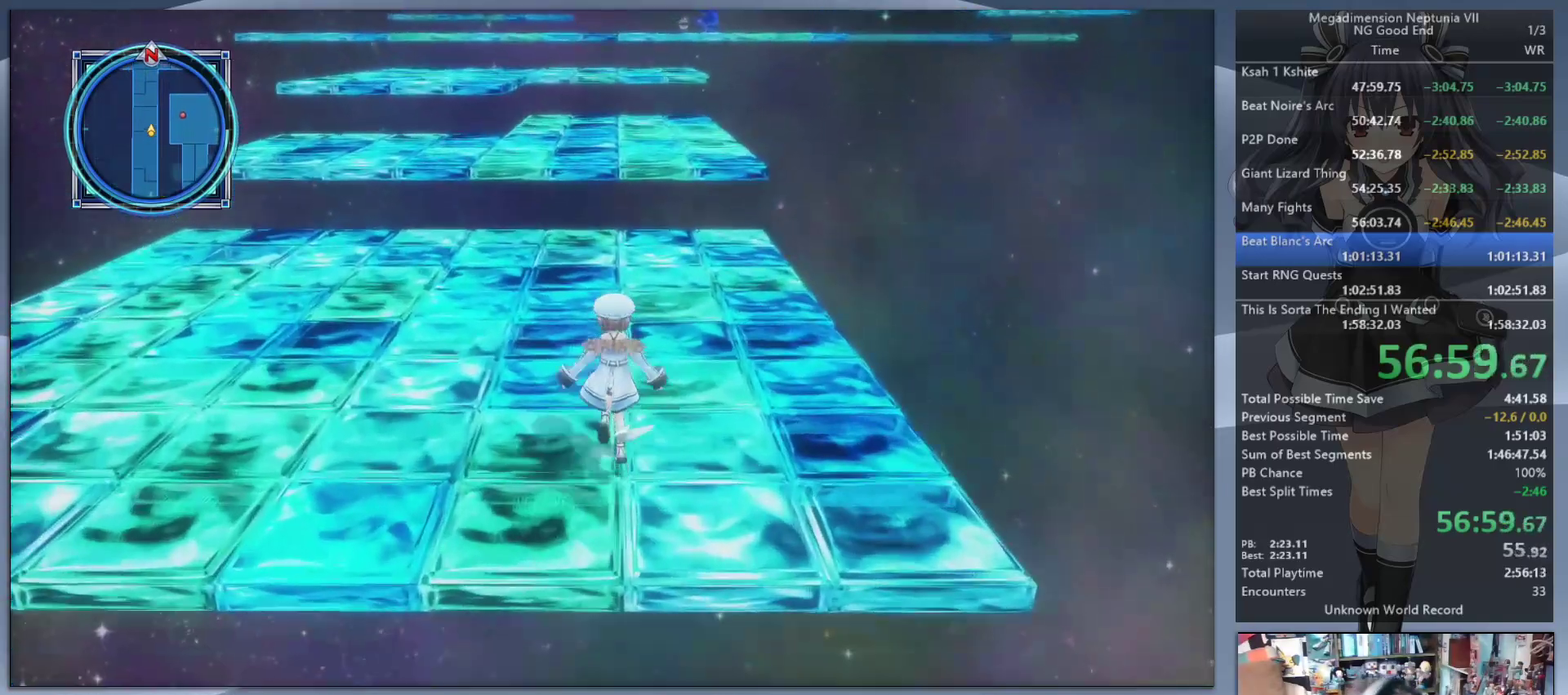
{"buttons": [], "left_stick": "up", "right_stick": "center", "events": []}
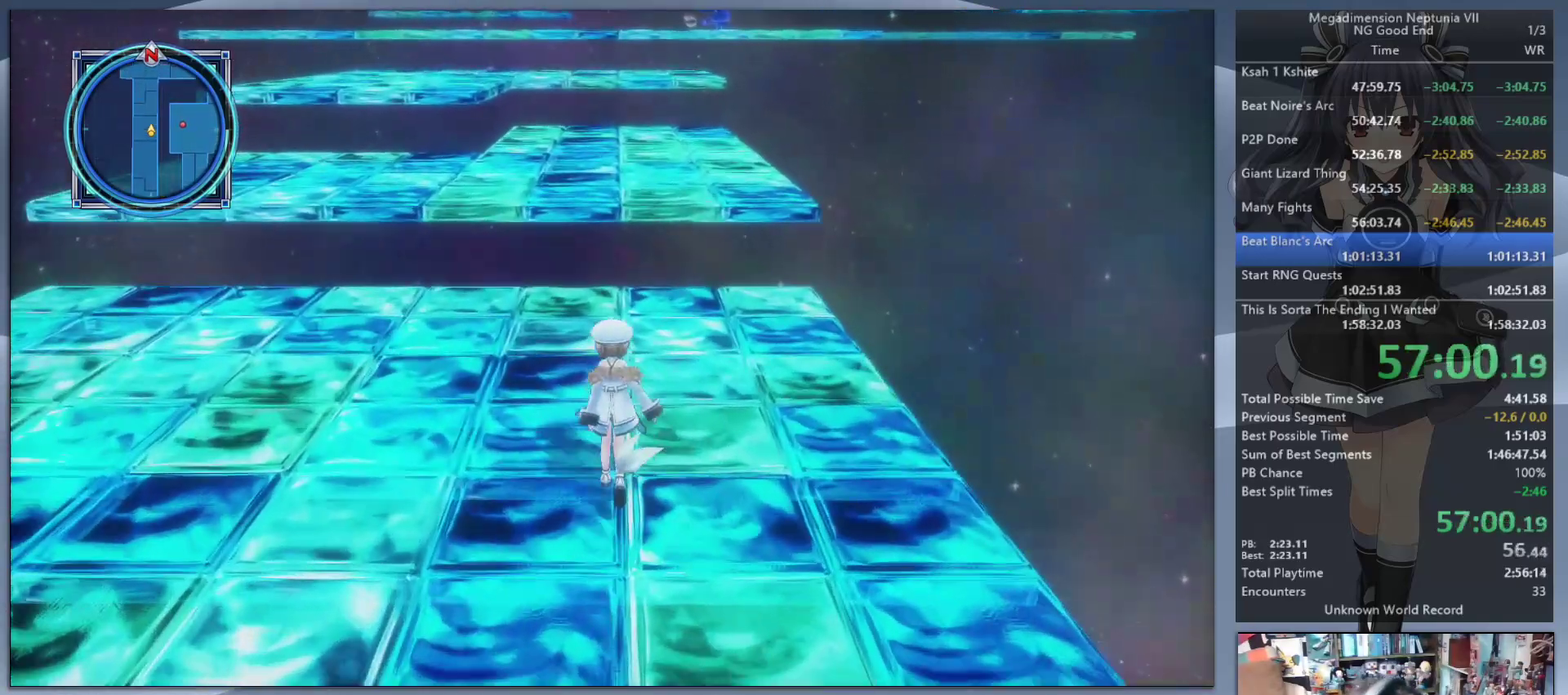
{"buttons": ["CIRCLE"], "left_stick": "up", "right_stick": "center", "events": [[67, "CIRCLE", "down"], [167, "CIRCLE", "up"], [267, "CIRCLE", "down"], [367, "CIRCLE", "up"], [433, "CIRCLE", "down"]]}
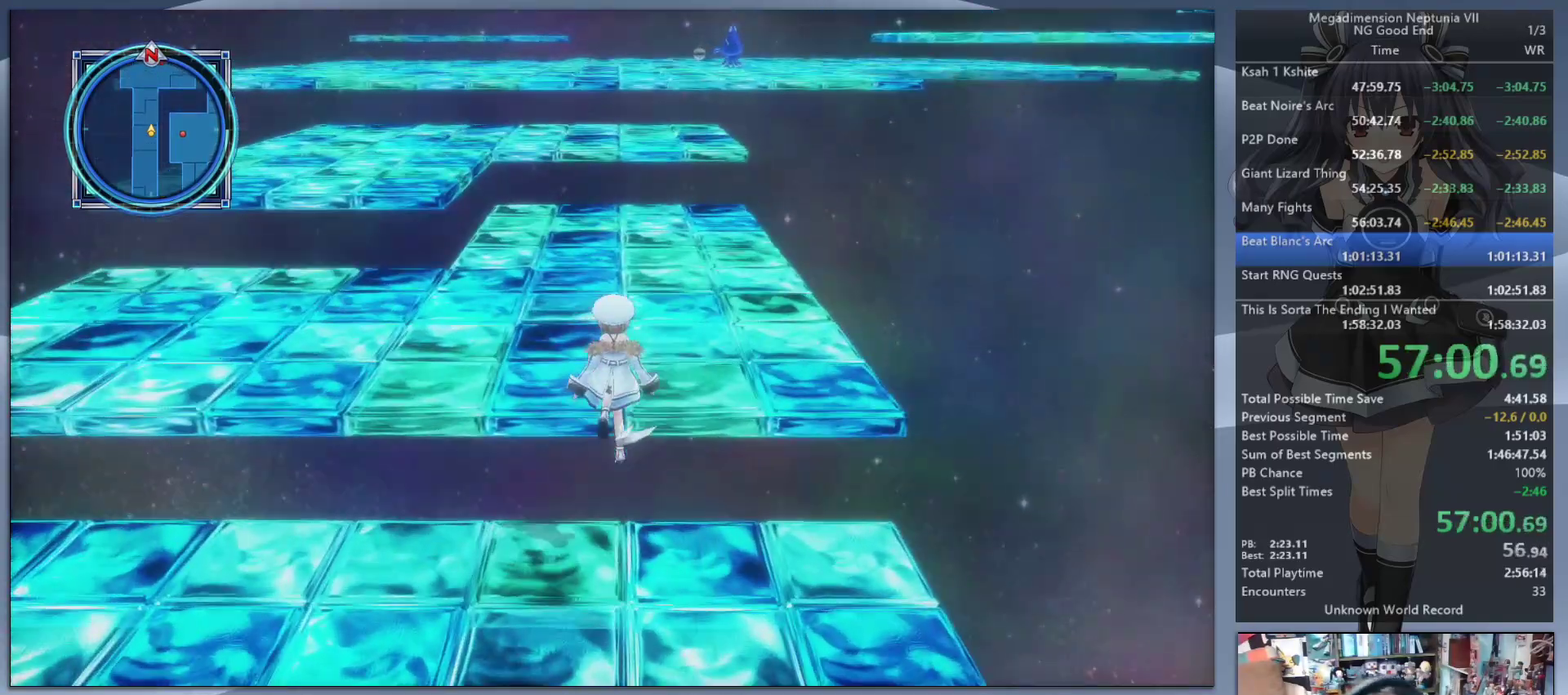
{"buttons": [], "left_stick": "up", "right_stick": "center", "events": [[100, "CIRCLE", "up"]]}
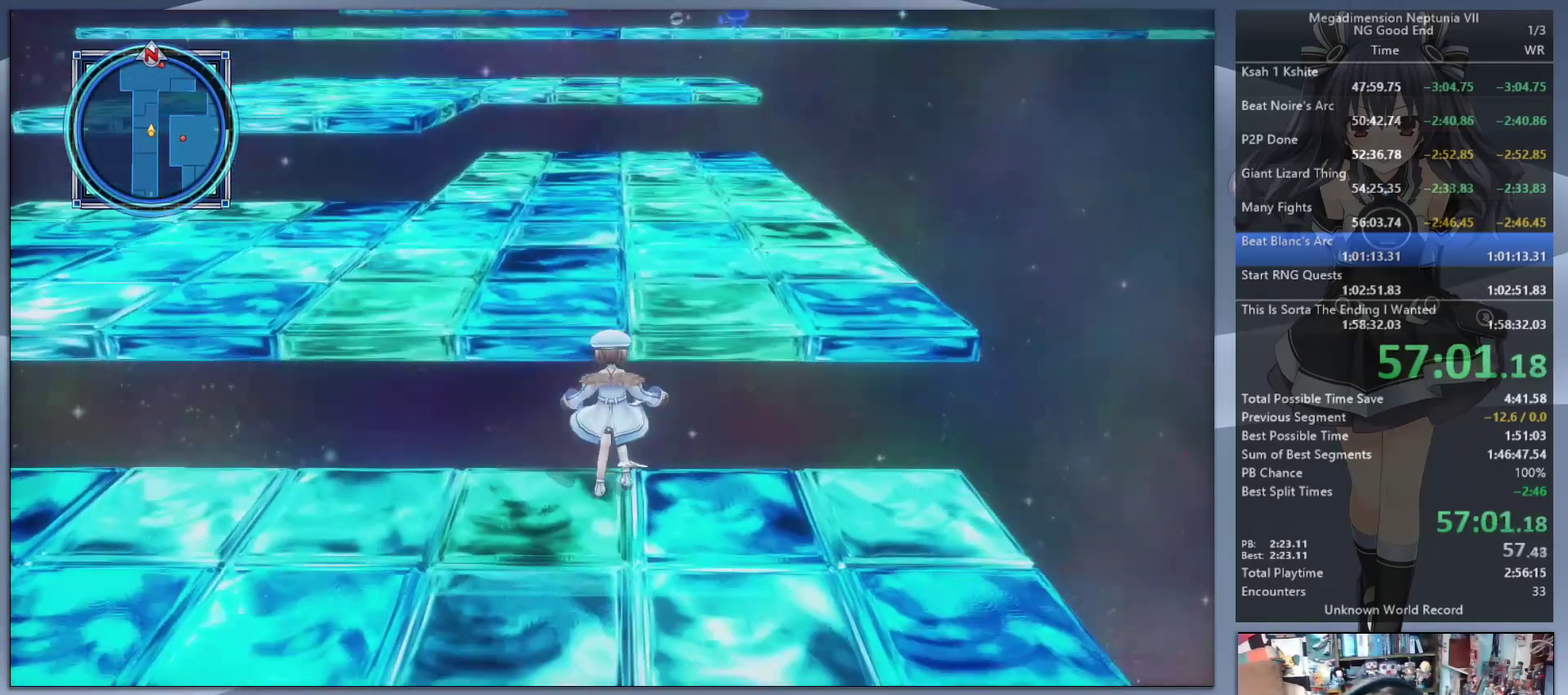
{"buttons": [], "left_stick": "up", "right_stick": "center", "events": [[33, "CIRCLE", "down"], [133, "CIRCLE", "up"], [233, "CIRCLE", "down"], [300, "CIRCLE", "up"]]}
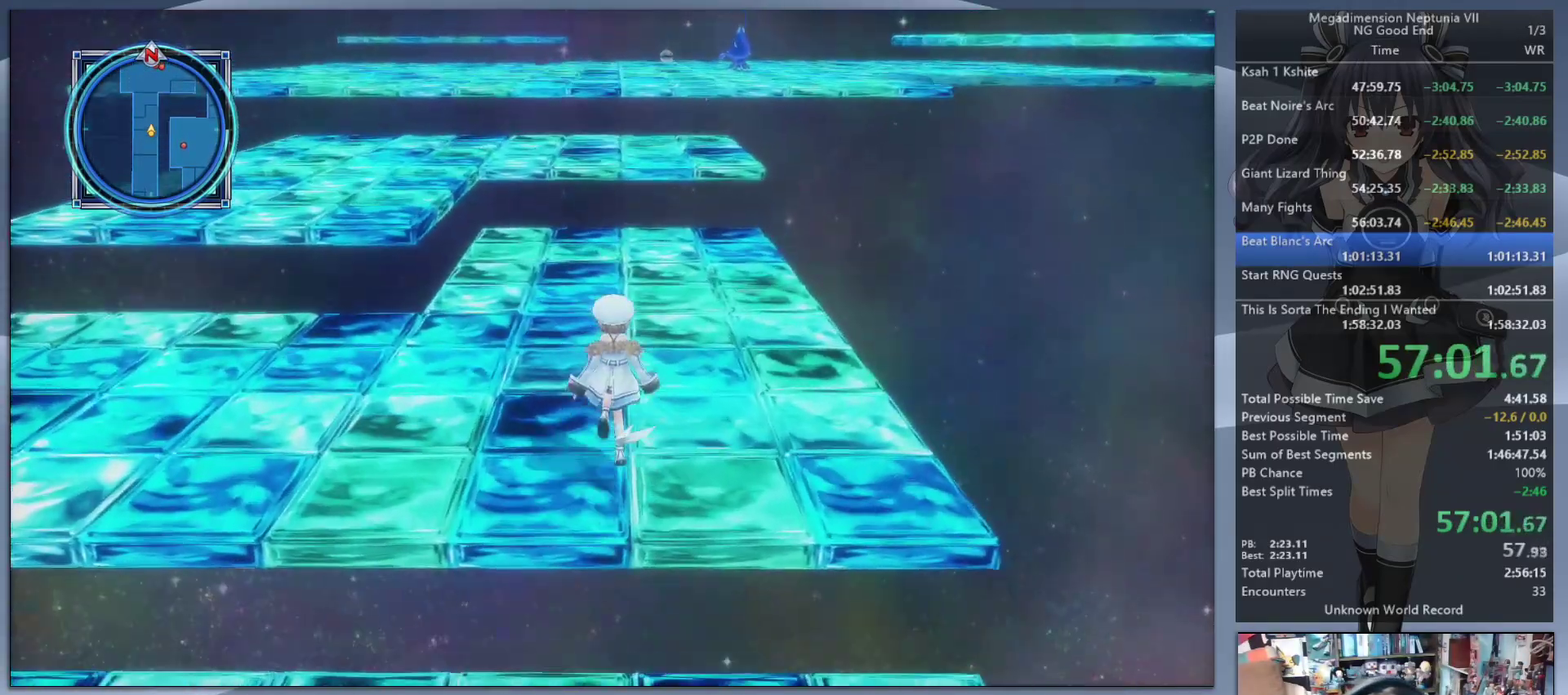
{"buttons": [], "left_stick": "up", "right_stick": "center", "events": []}
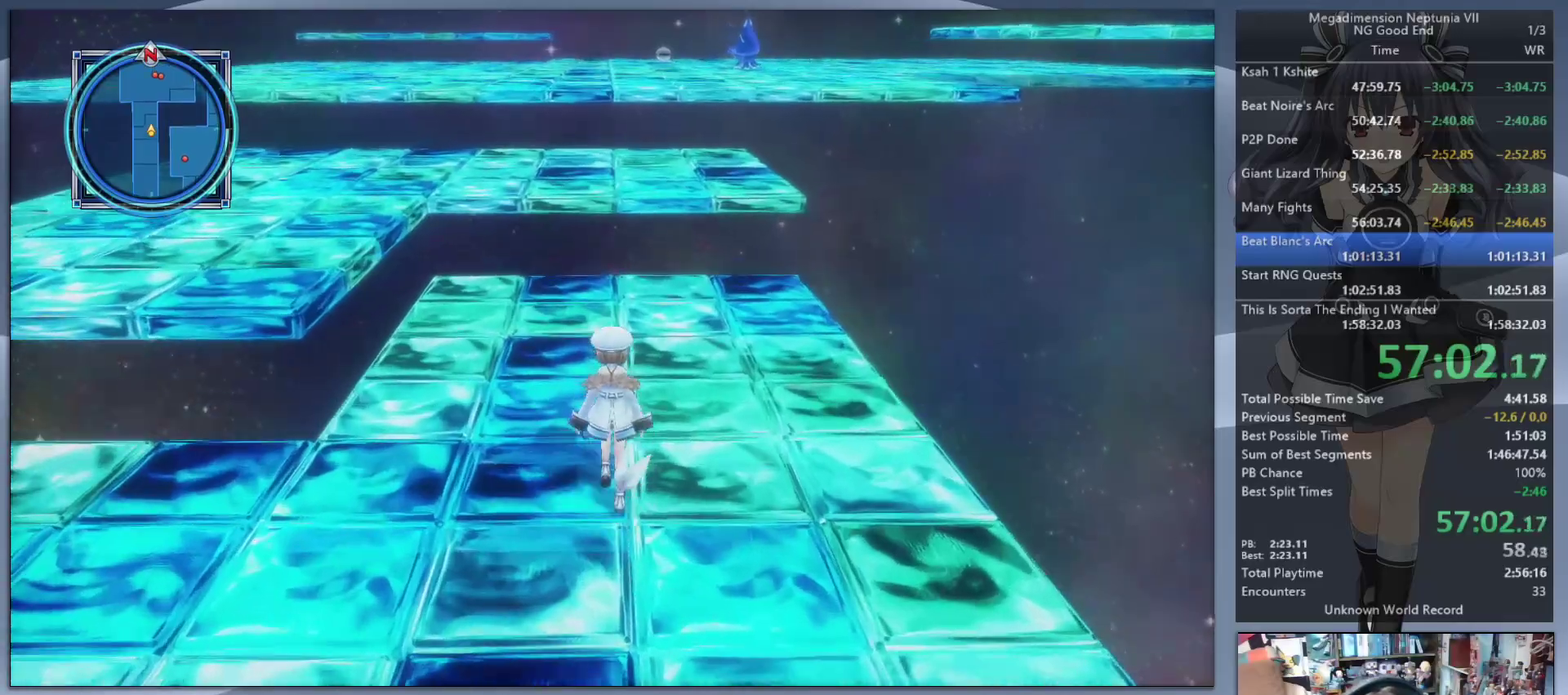
{"buttons": [], "left_stick": "up", "right_stick": "center", "events": [[367, "CIRCLE", "down"], [467, "CIRCLE", "up"]]}
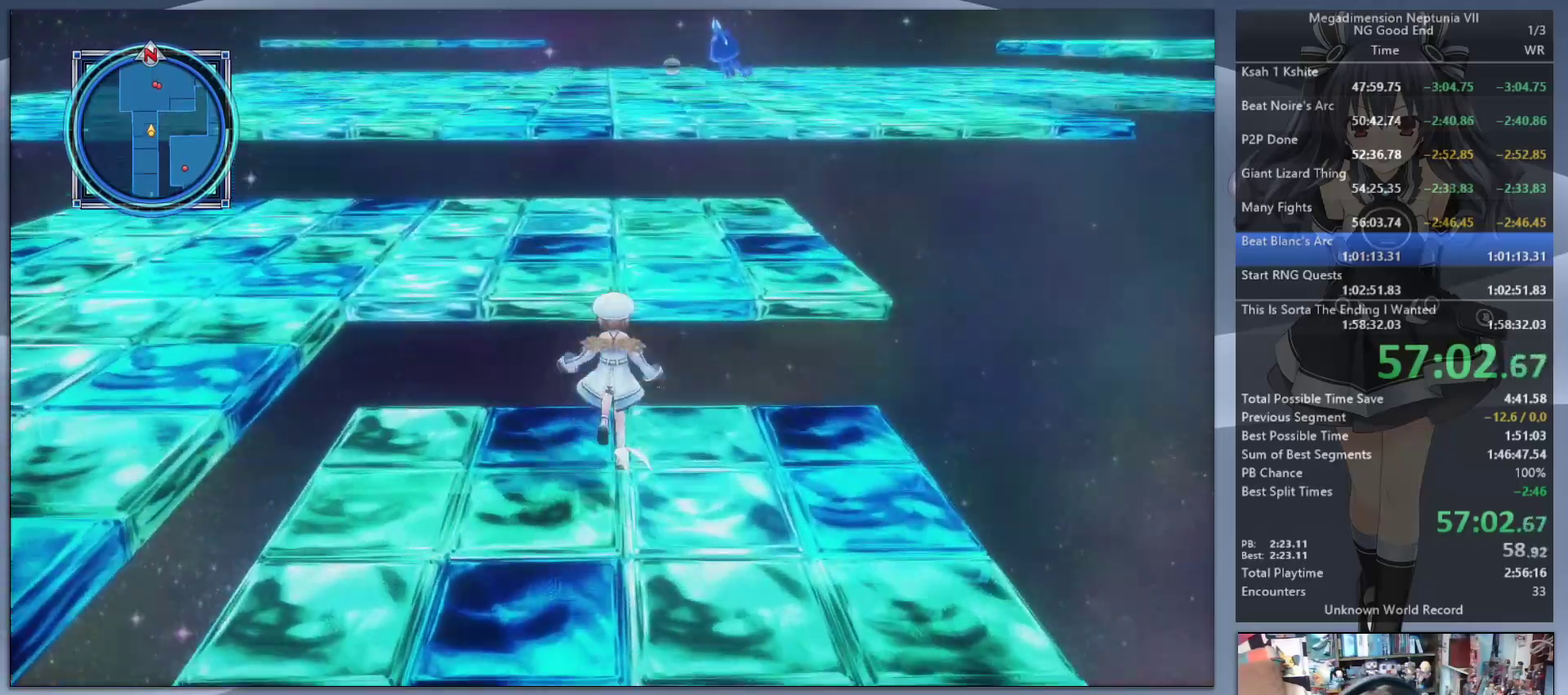
{"buttons": ["CIRCLE"], "left_stick": "up", "right_stick": "center", "events": [[133, "right_stick", "right"], [333, "right_stick", "center"], [467, "CIRCLE", "down"]]}
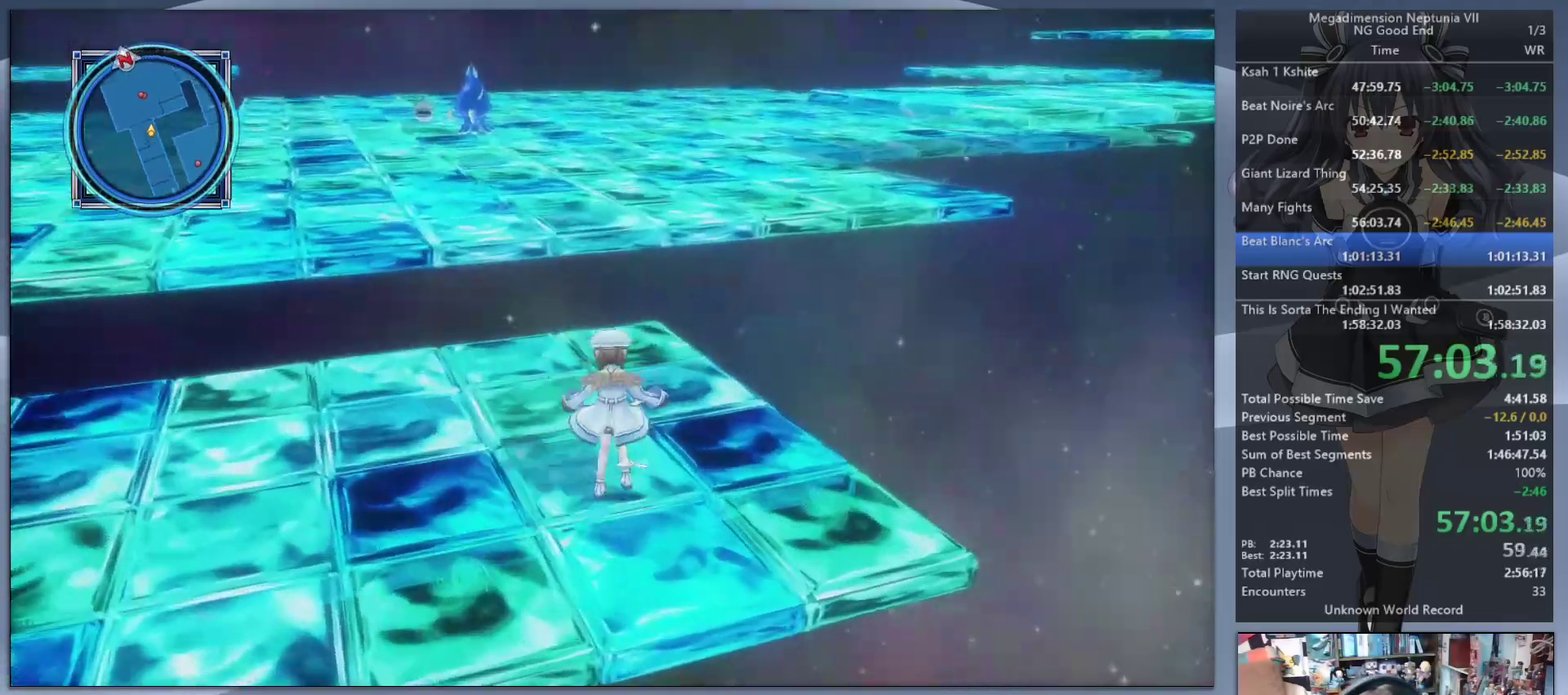
{"buttons": [], "left_stick": "up", "right_stick": "center", "events": [[33, "CIRCLE", "up"], [100, "CIRCLE", "down"], [200, "CIRCLE", "up"]]}
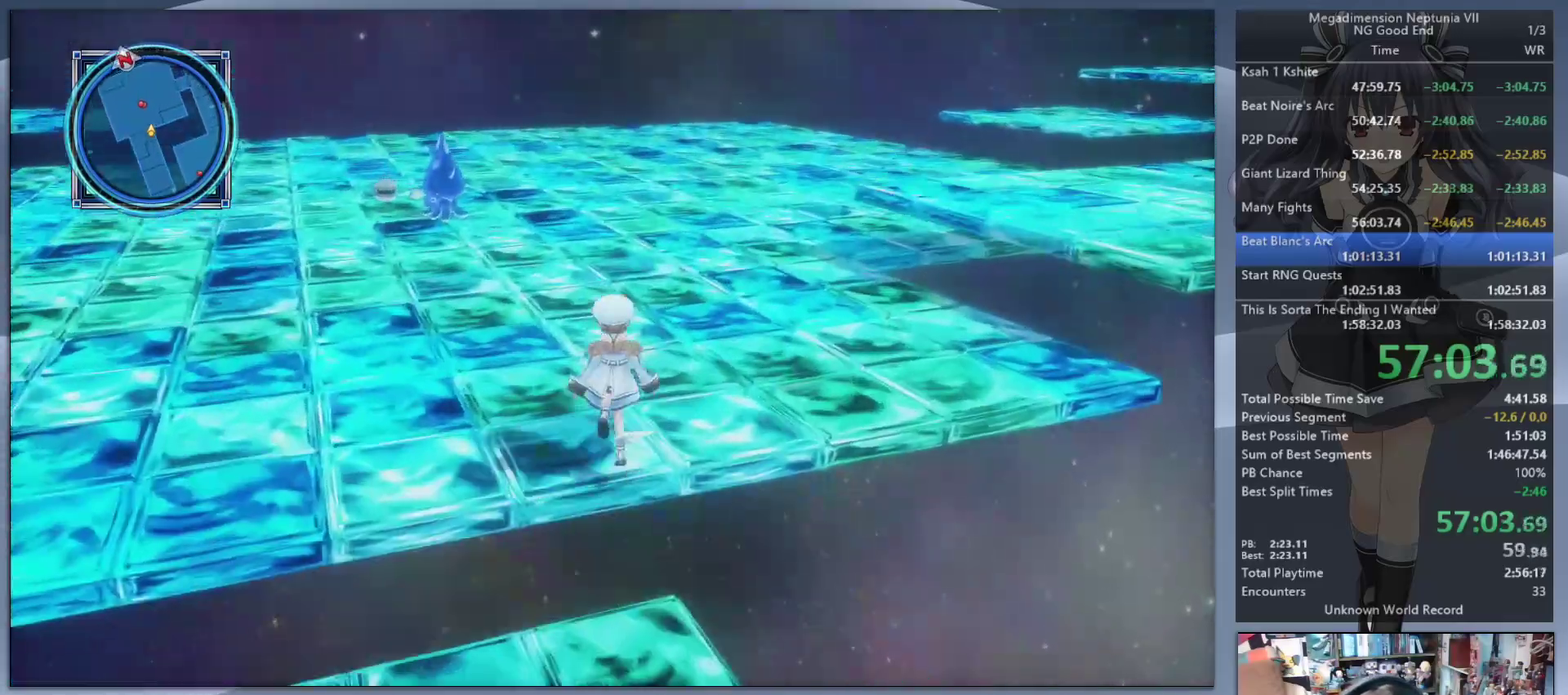
{"buttons": [], "left_stick": "up", "right_stick": "center", "events": [[67, "right_stick", "right"], [333, "right_stick", "center"]]}
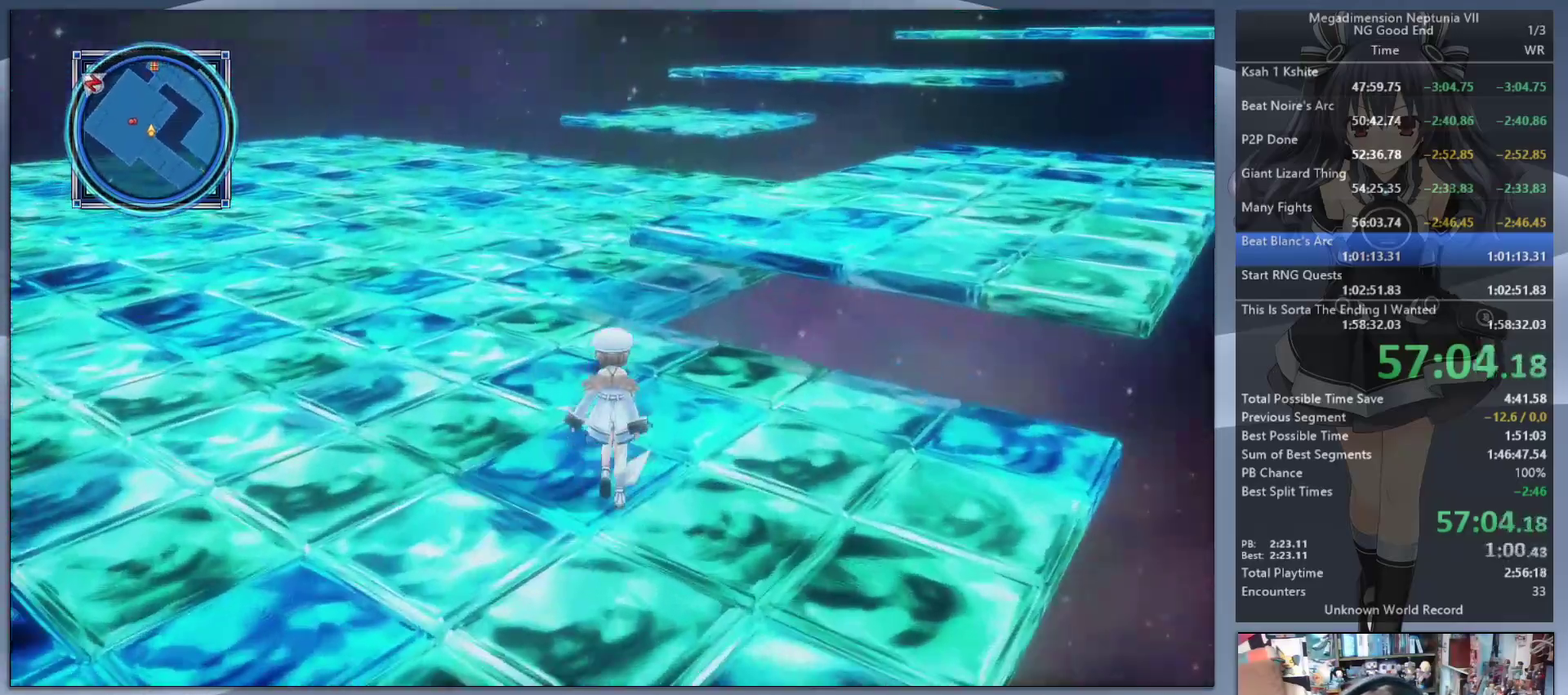
{"buttons": [], "left_stick": "up", "right_stick": "center", "events": []}
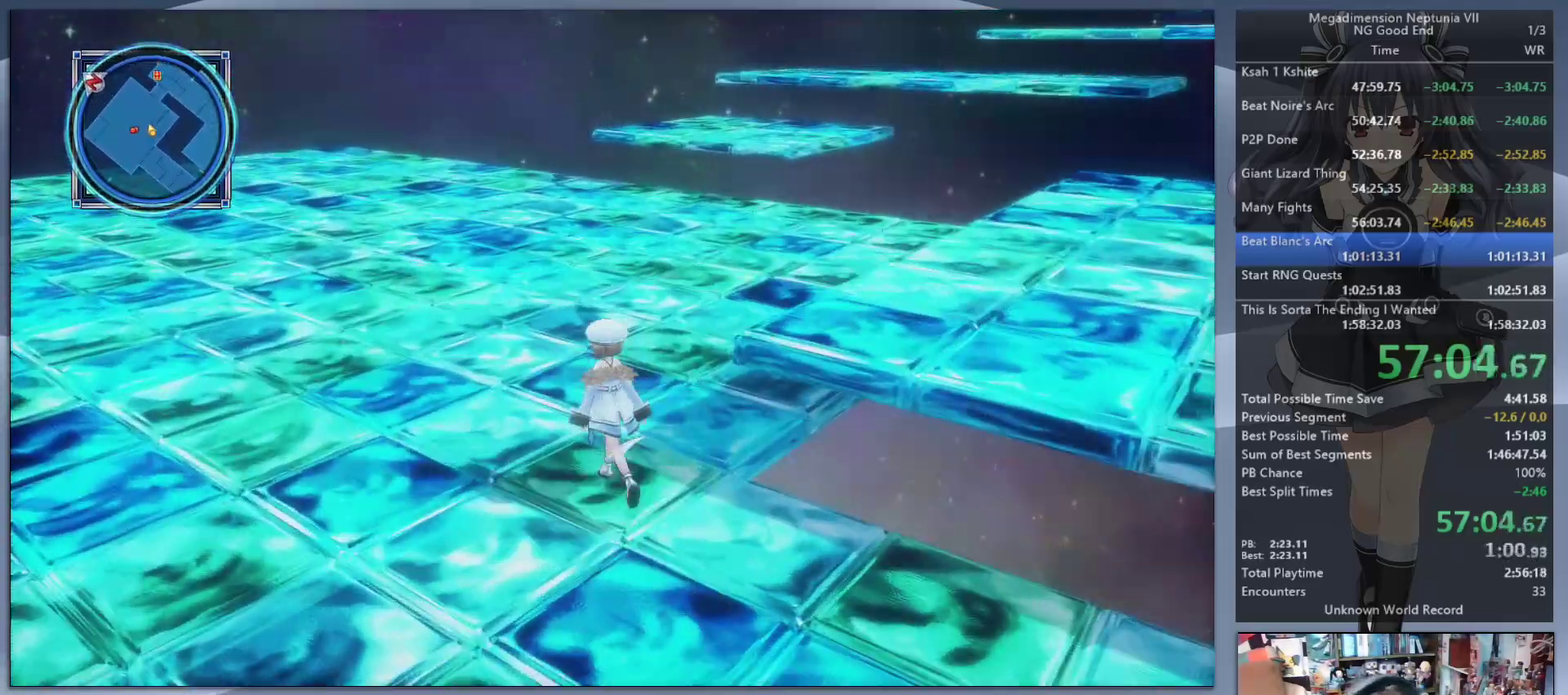
{"buttons": [], "left_stick": "up", "right_stick": "center", "events": [[367, "right_stick", "right"], [467, "right_stick", "center"]]}
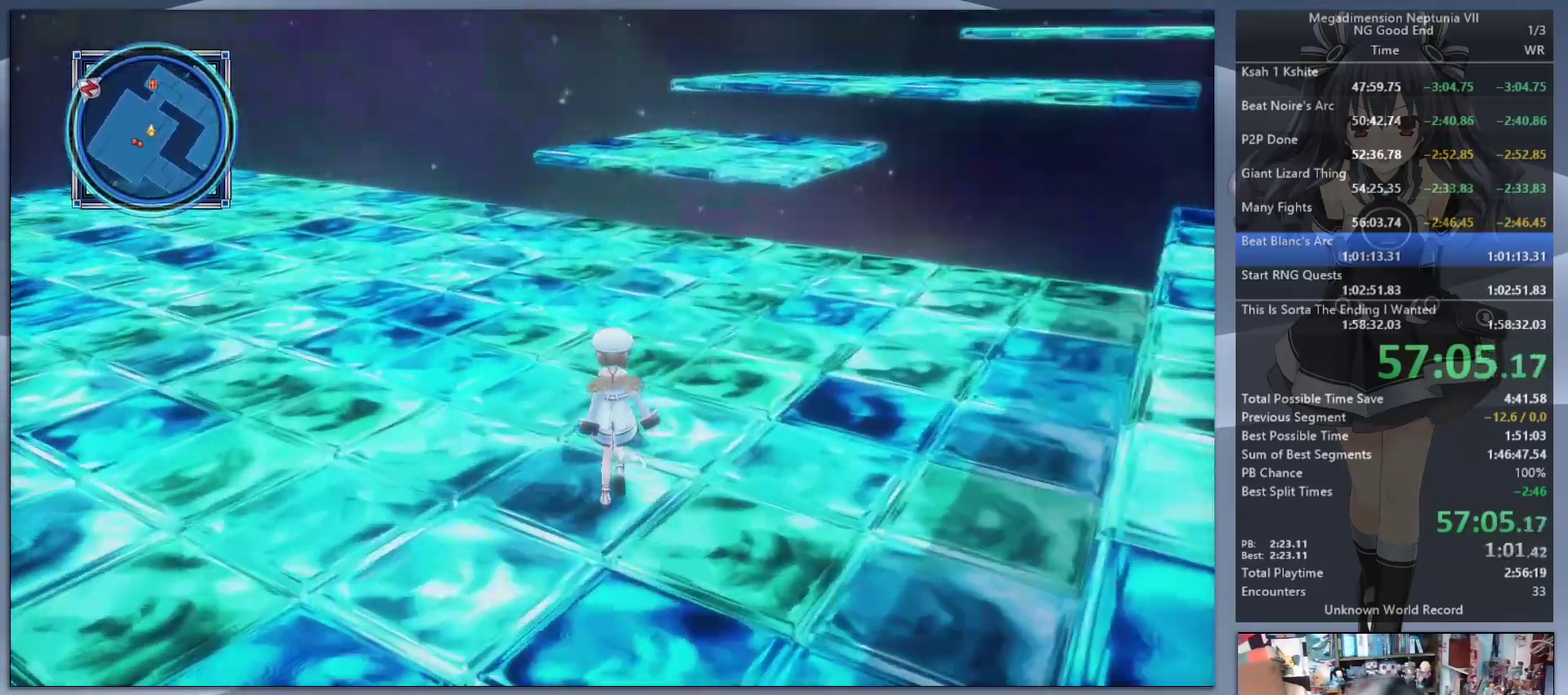
{"buttons": [], "left_stick": "up", "right_stick": "center", "events": []}
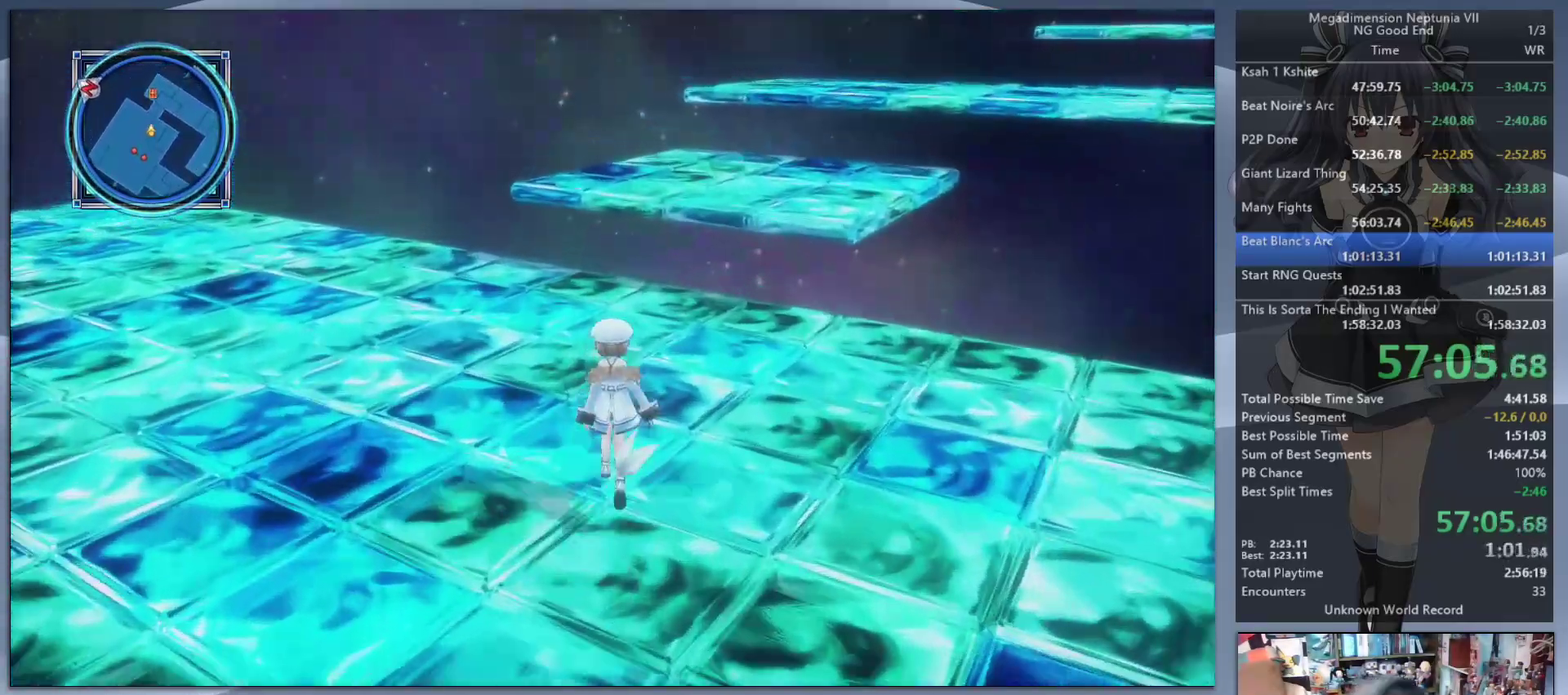
{"buttons": [], "left_stick": "up-right", "right_stick": "center", "events": [[267, "CIRCLE", "down"], [367, "CIRCLE", "up"], [467, "left_stick", "up-right"]]}
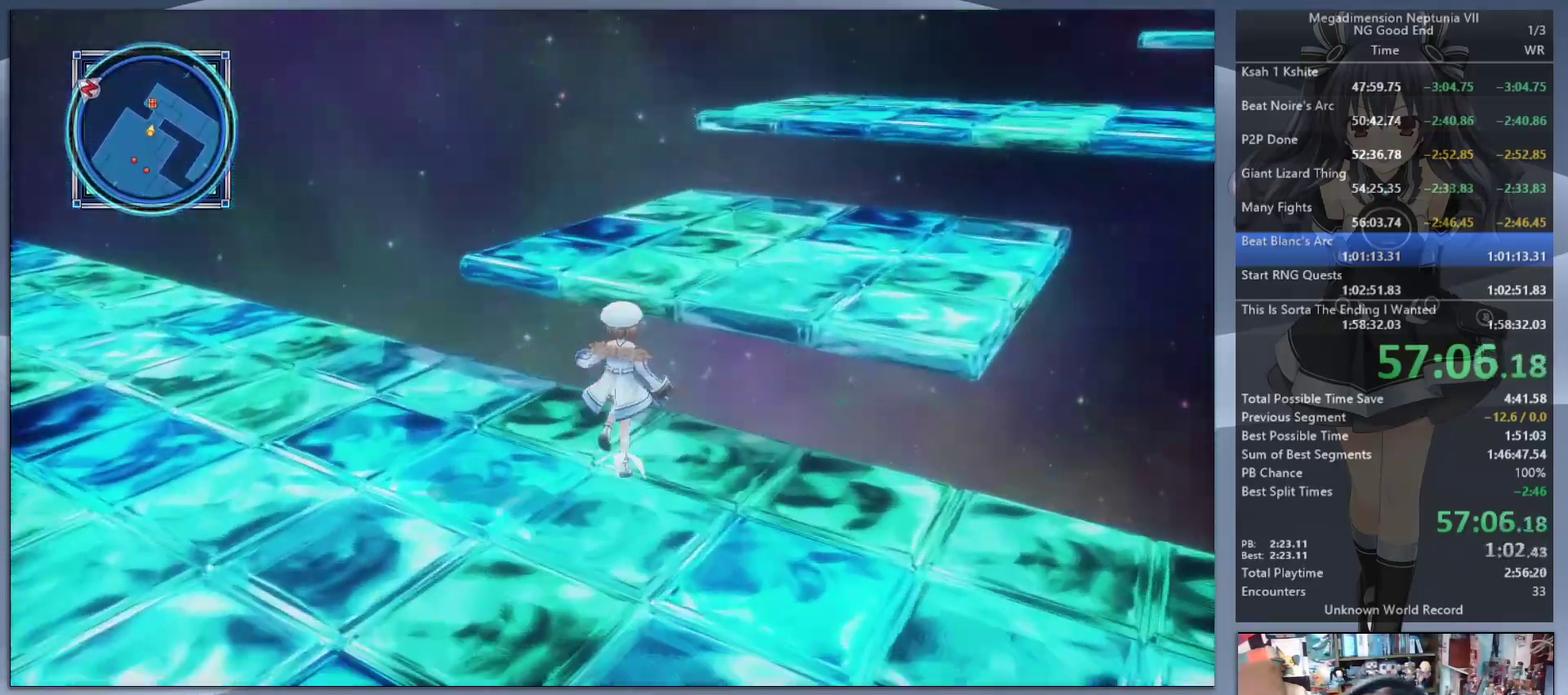
{"buttons": ["CIRCLE"], "left_stick": "up", "right_stick": "center", "events": [[67, "right_stick", "right"], [233, "left_stick", "up"], [433, "right_stick", "center"], [500, "CIRCLE", "down"]]}